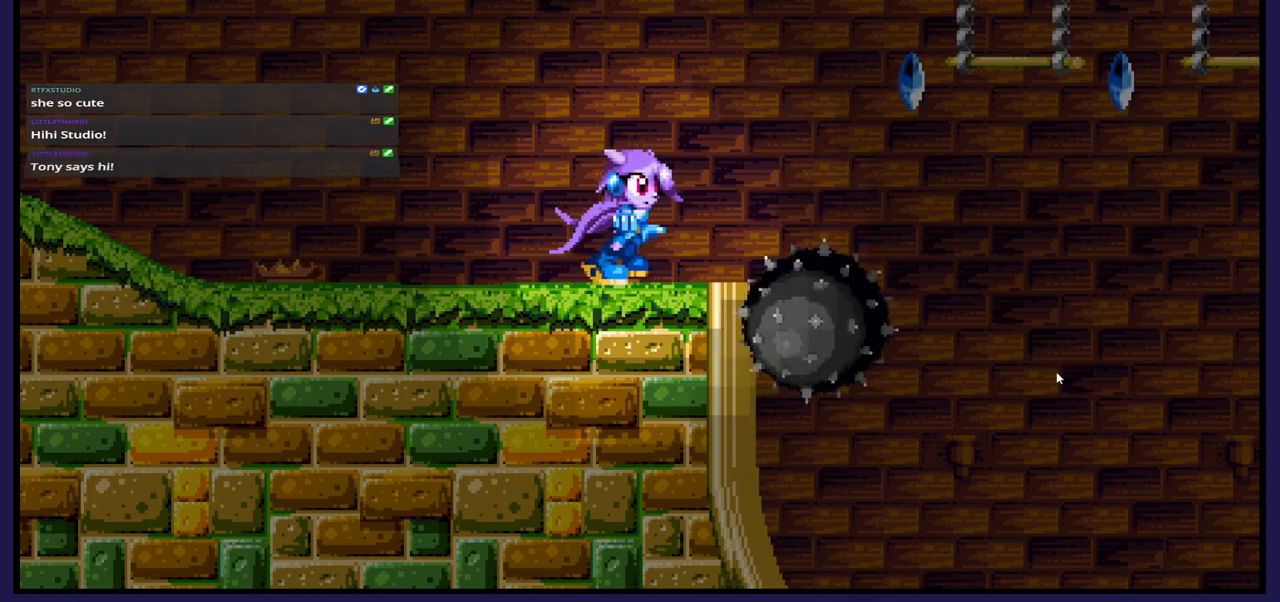
Gameplay with a controller (Xbox layout); each line is a JSON object with the inputs held at the frame after it. "events" lists button and stick changes between this image and that frame as [ms after this image, input, new state], when the widget could be followed in between.
{"buttons": ["DPAD_RIGHT"], "left_stick": "center", "right_stick": "center", "events": [[167, "A", "down"], [300, "A", "up"]]}
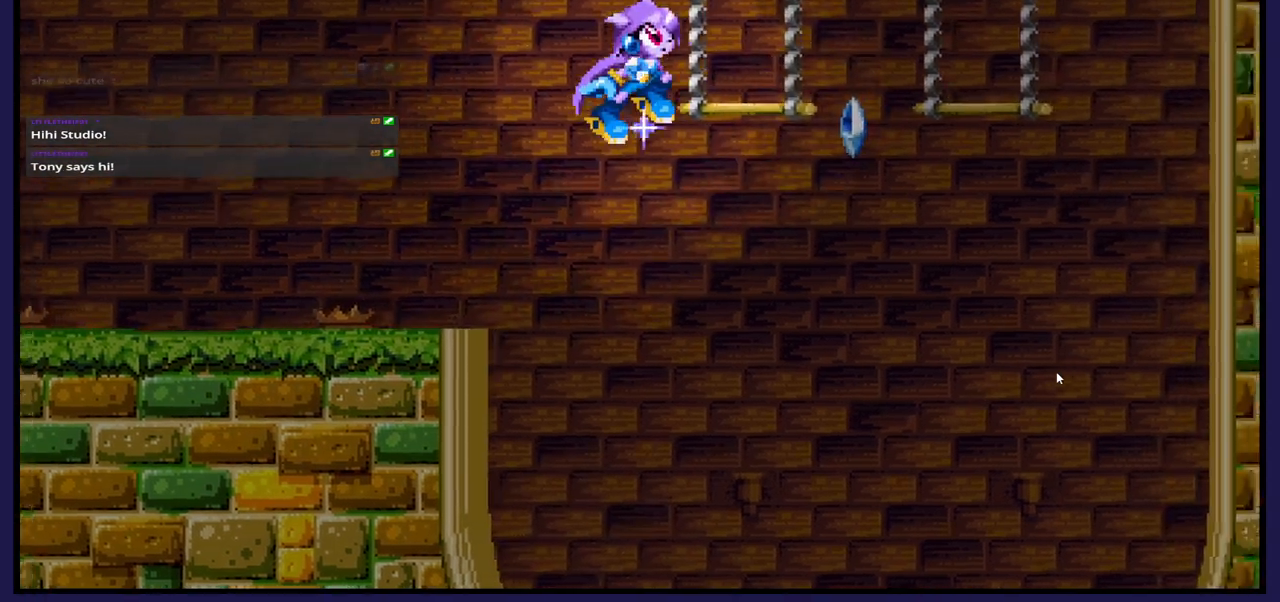
{"buttons": ["DPAD_RIGHT"], "left_stick": "center", "right_stick": "center", "events": [[300, "A", "down"], [367, "A", "up"]]}
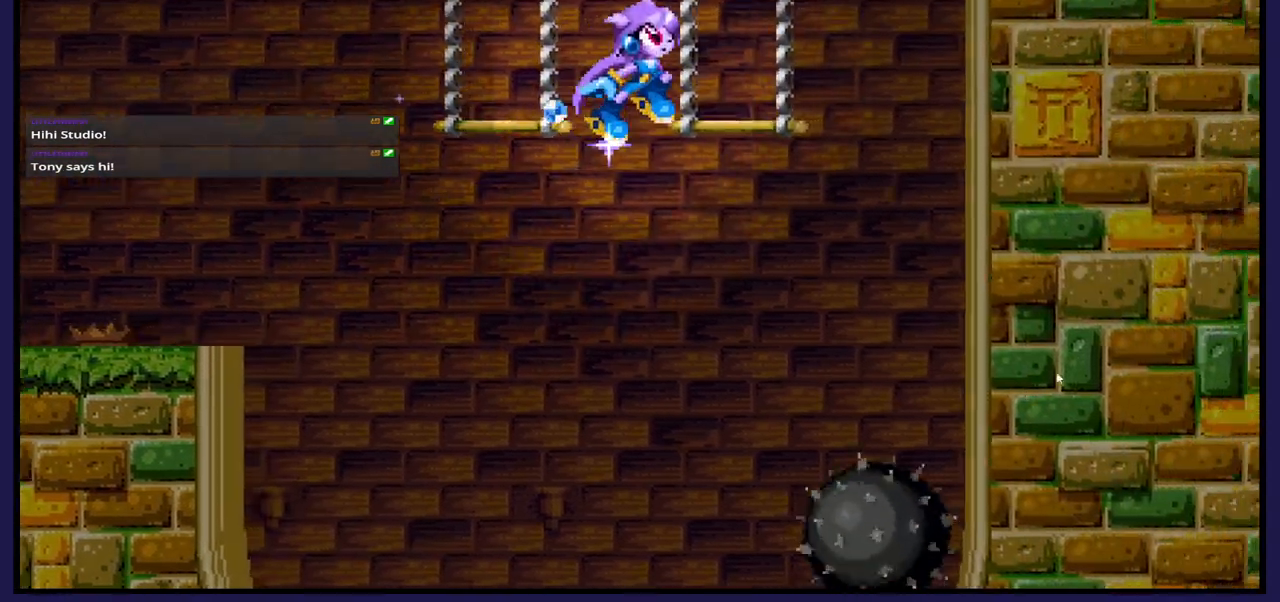
{"buttons": ["A", "DPAD_LEFT"], "left_stick": "center", "right_stick": "center", "events": [[217, "DPAD_RIGHT", "up"], [367, "DPAD_LEFT", "down"], [450, "A", "down"]]}
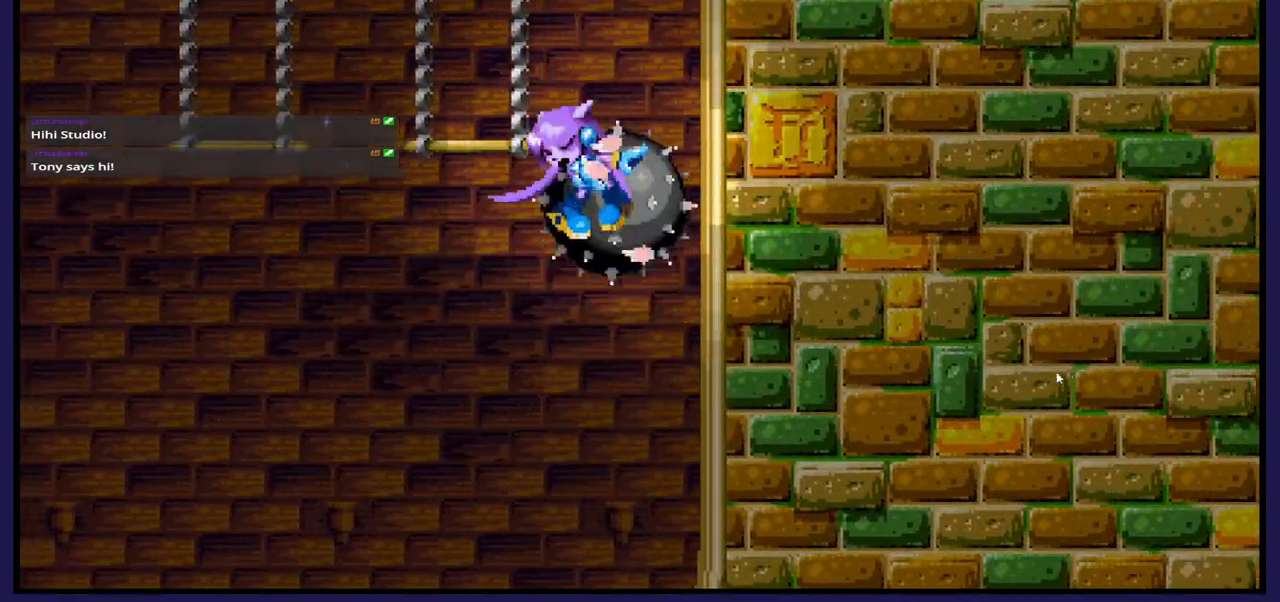
{"buttons": [], "left_stick": "center", "right_stick": "center", "events": [[183, "A", "up"], [300, "DPAD_LEFT", "up"]]}
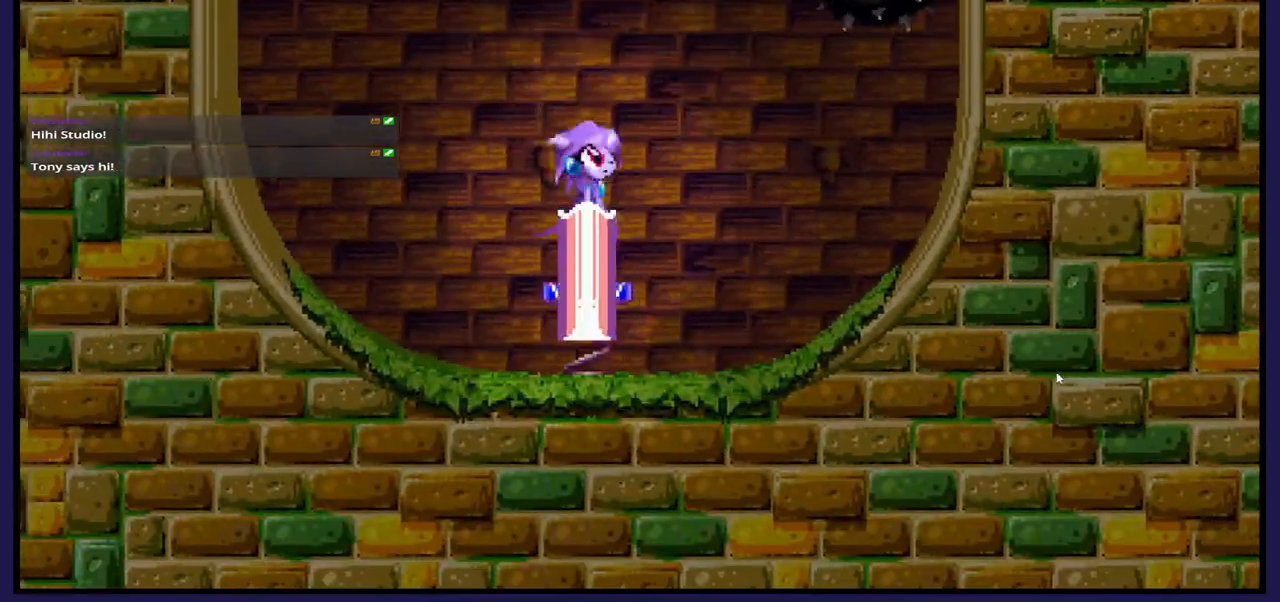
{"buttons": ["DPAD_RIGHT"], "left_stick": "center", "right_stick": "center", "events": [[383, "DPAD_RIGHT", "down"]]}
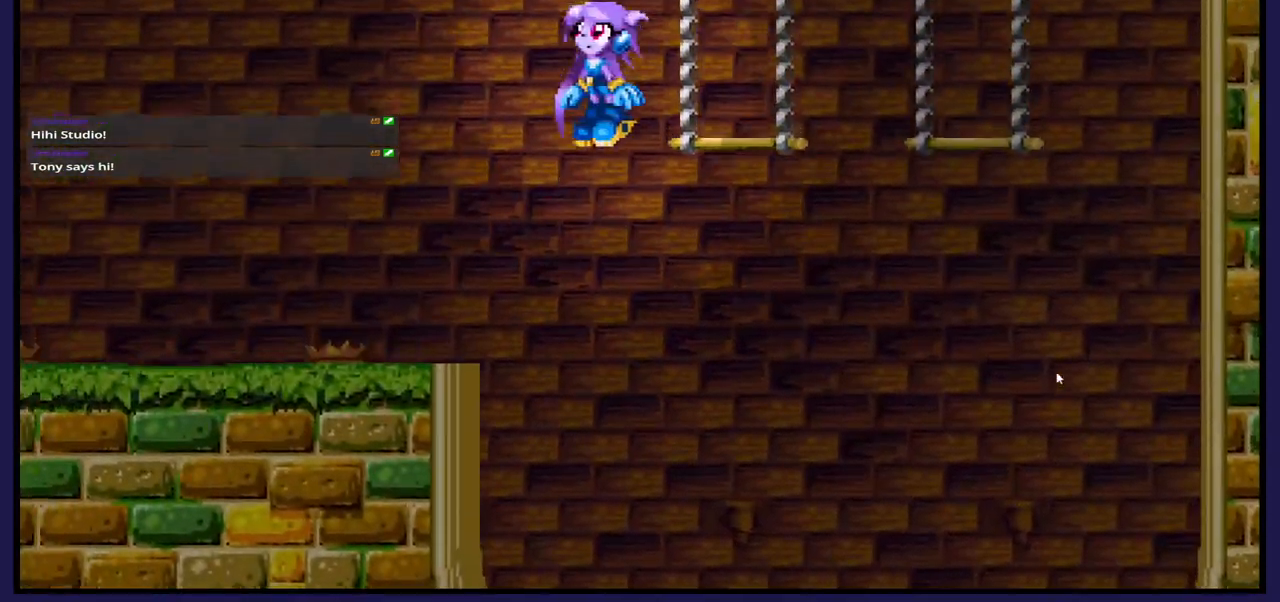
{"buttons": ["DPAD_UP", "DPAD_LEFT"], "left_stick": "center", "right_stick": "center", "events": [[283, "DPAD_RIGHT", "up"], [333, "DPAD_UP", "down"], [367, "DPAD_LEFT", "down"]]}
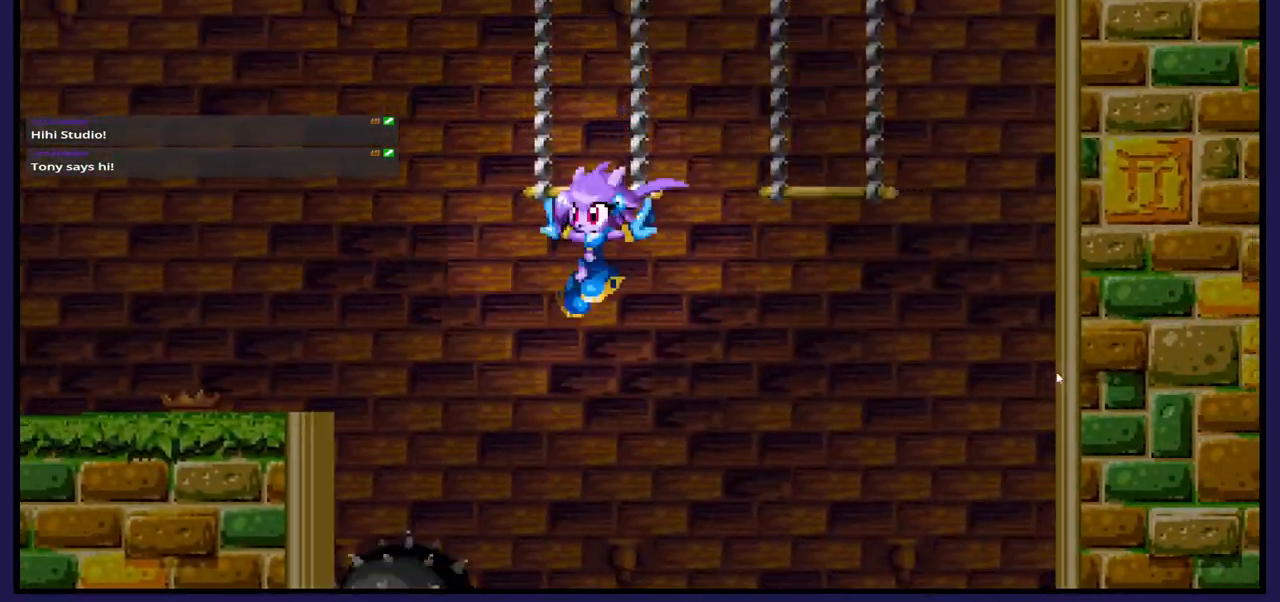
{"buttons": [], "left_stick": "center", "right_stick": "center", "events": [[83, "DPAD_LEFT", "up"], [100, "DPAD_UP", "up"]]}
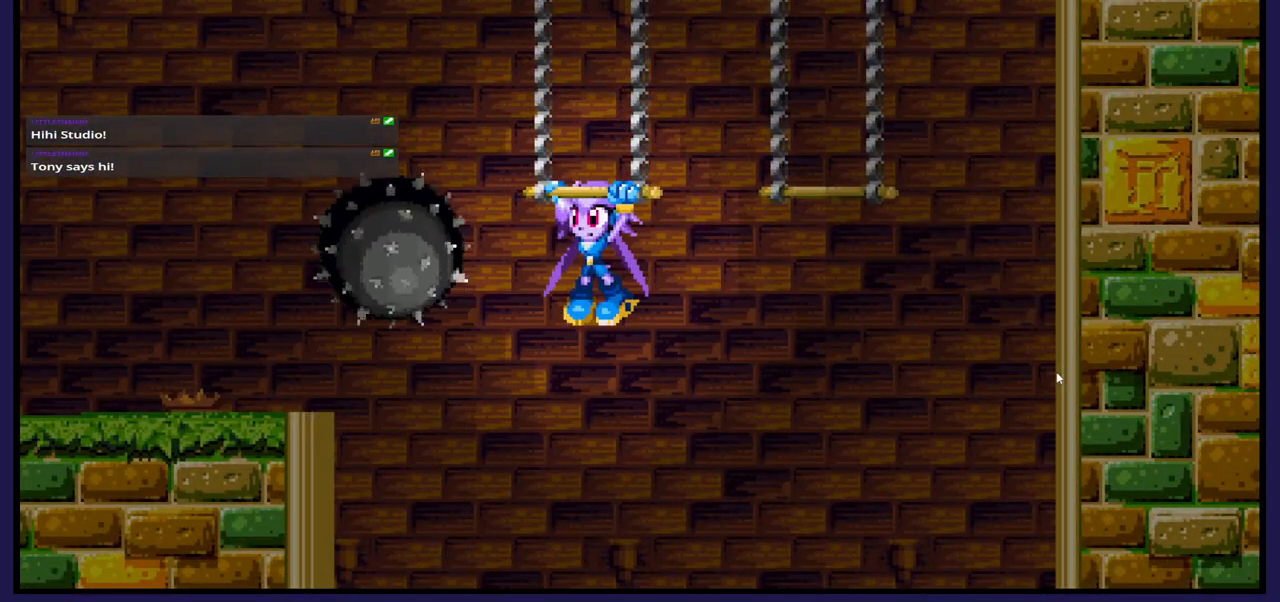
{"buttons": ["A", "DPAD_LEFT"], "left_stick": "center", "right_stick": "center", "events": [[450, "DPAD_LEFT", "down"], [467, "A", "down"]]}
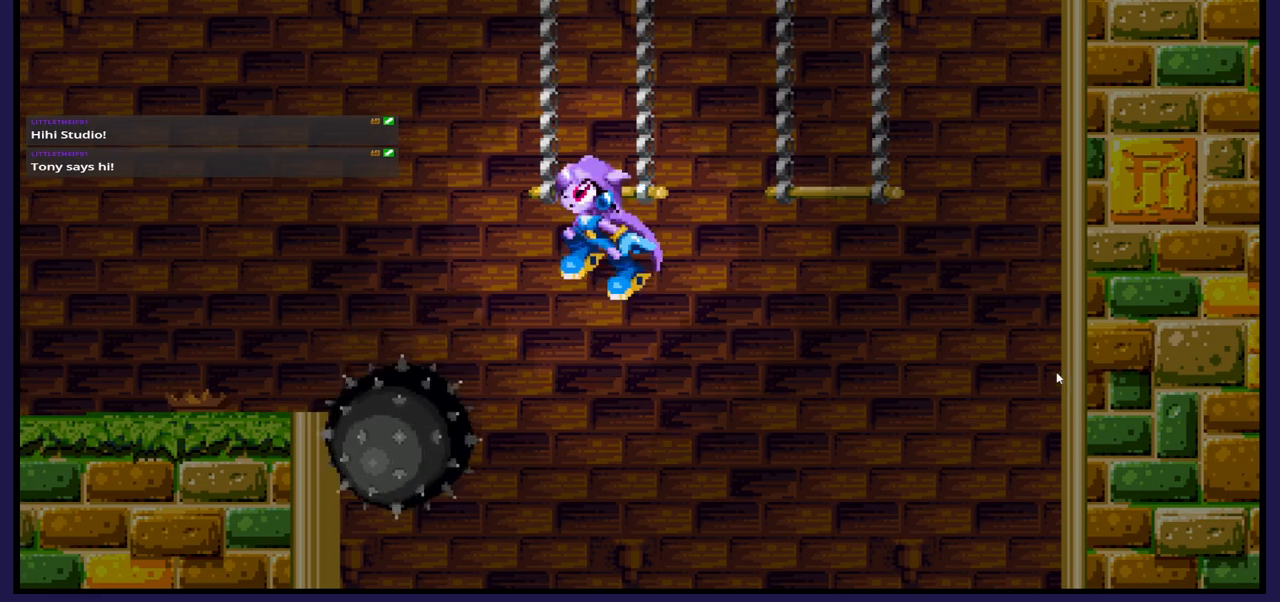
{"buttons": ["DPAD_LEFT"], "left_stick": "center", "right_stick": "center", "events": [[117, "A", "up"]]}
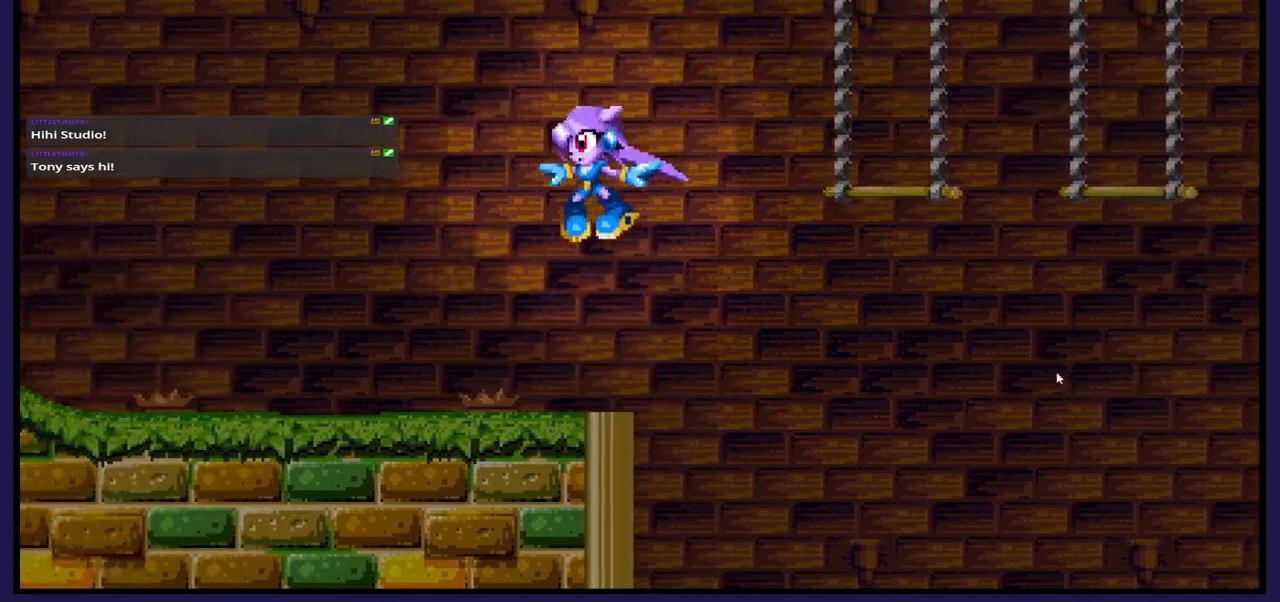
{"buttons": ["DPAD_LEFT"], "left_stick": "center", "right_stick": "center", "events": []}
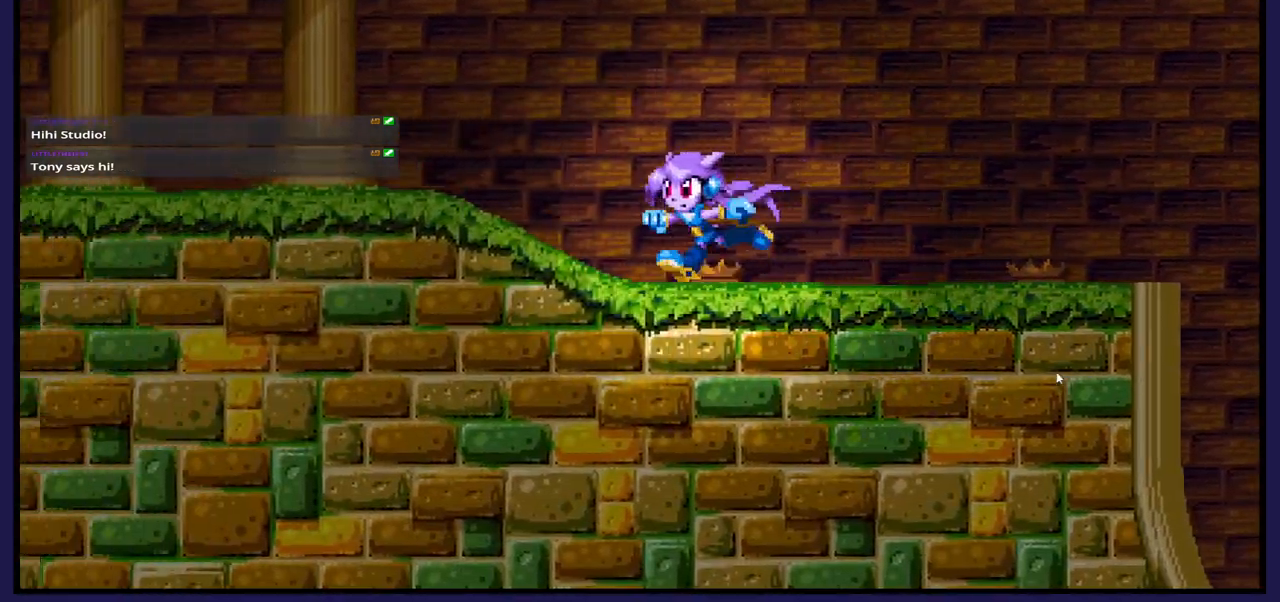
{"buttons": ["DPAD_LEFT"], "left_stick": "center", "right_stick": "center", "events": []}
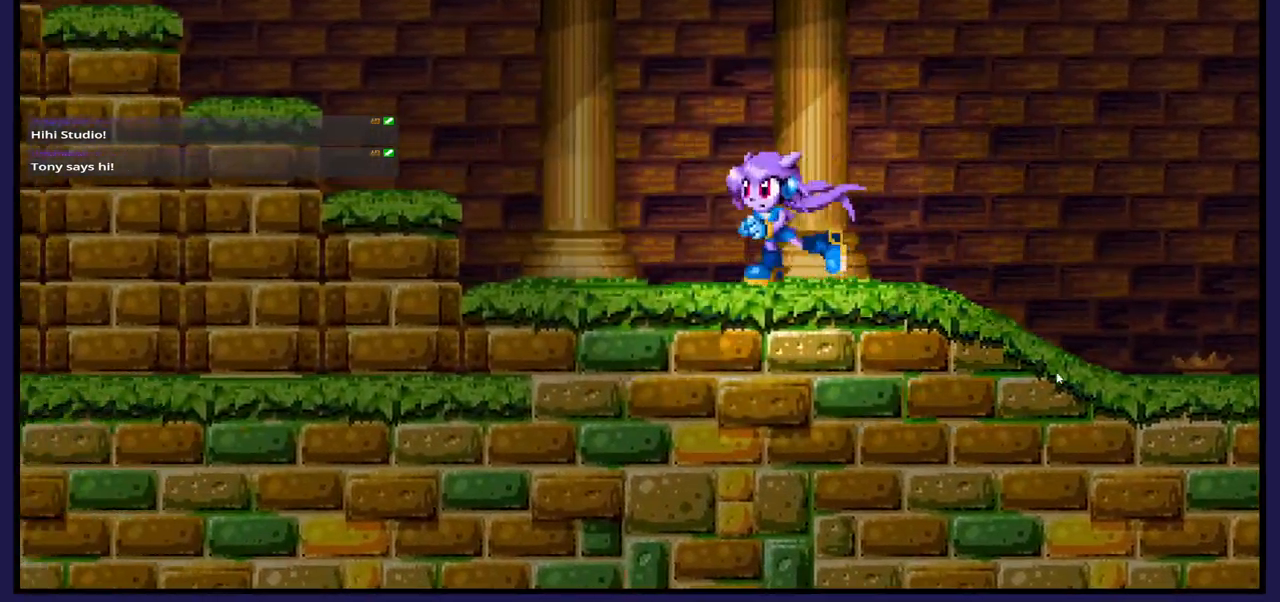
{"buttons": [], "left_stick": "center", "right_stick": "center", "events": [[417, "DPAD_LEFT", "up"]]}
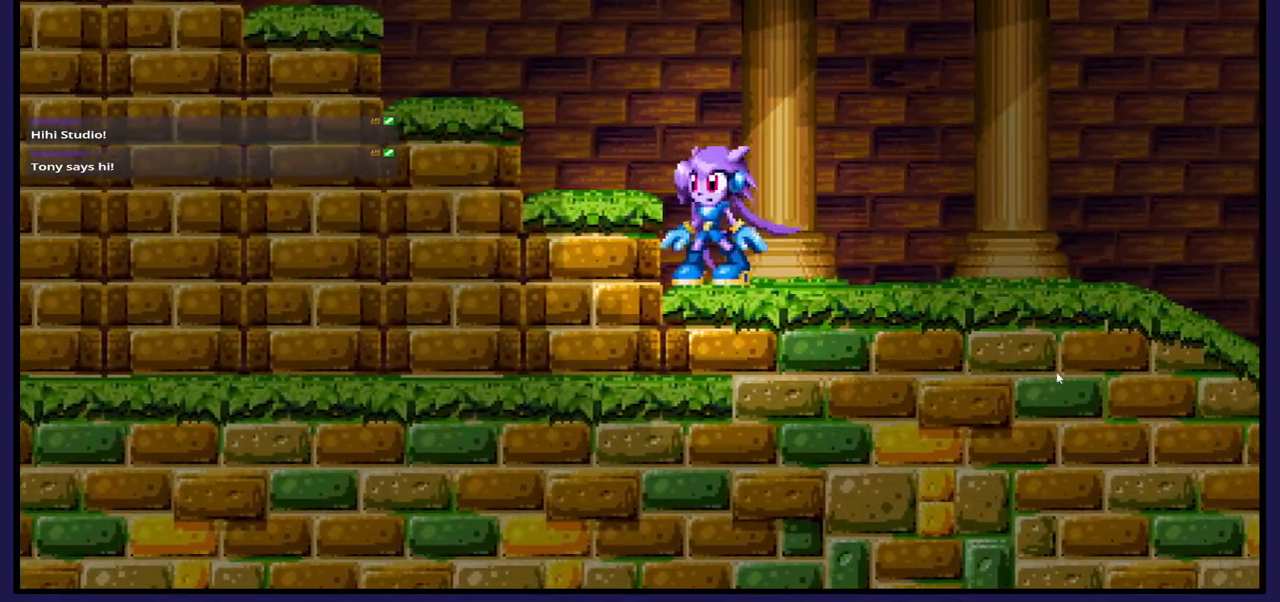
{"buttons": ["A", "DPAD_LEFT"], "left_stick": "center", "right_stick": "center", "events": [[250, "DPAD_LEFT", "down"], [383, "A", "down"]]}
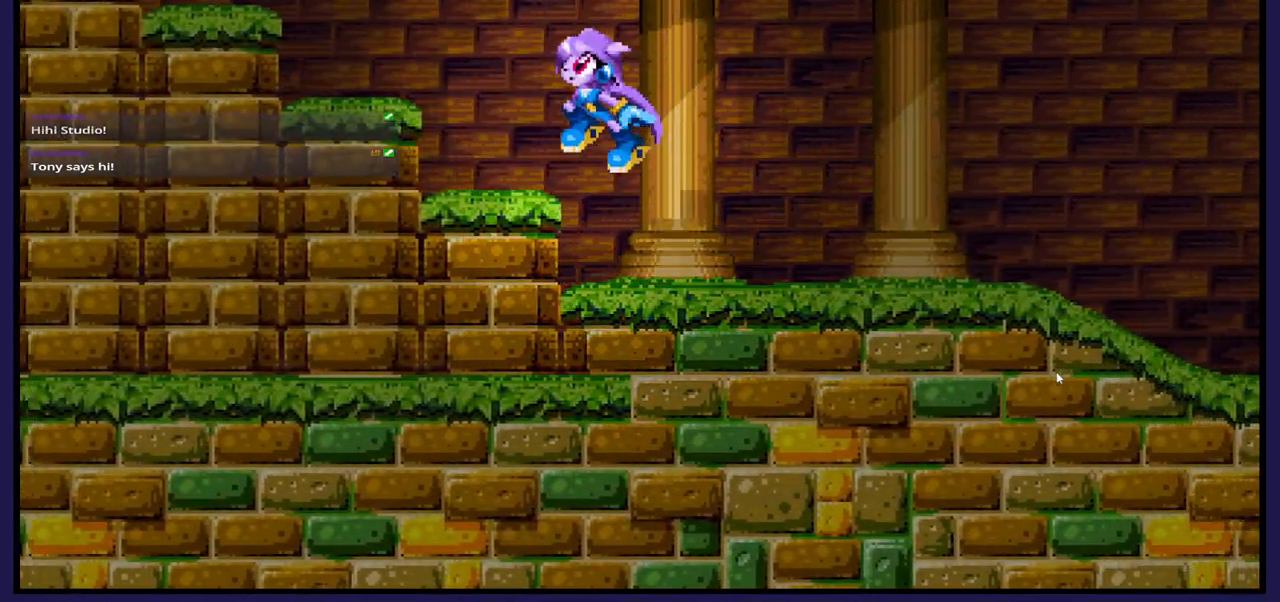
{"buttons": [], "left_stick": "center", "right_stick": "center", "events": [[283, "A", "up"], [400, "DPAD_LEFT", "up"]]}
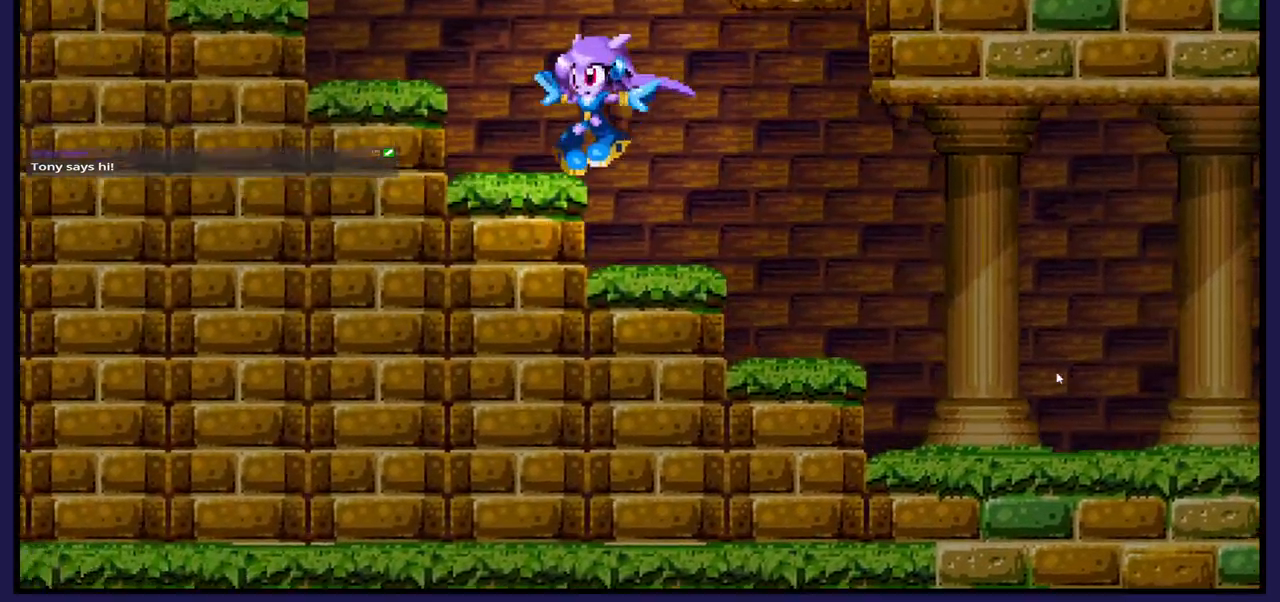
{"buttons": [], "left_stick": "center", "right_stick": "center", "events": []}
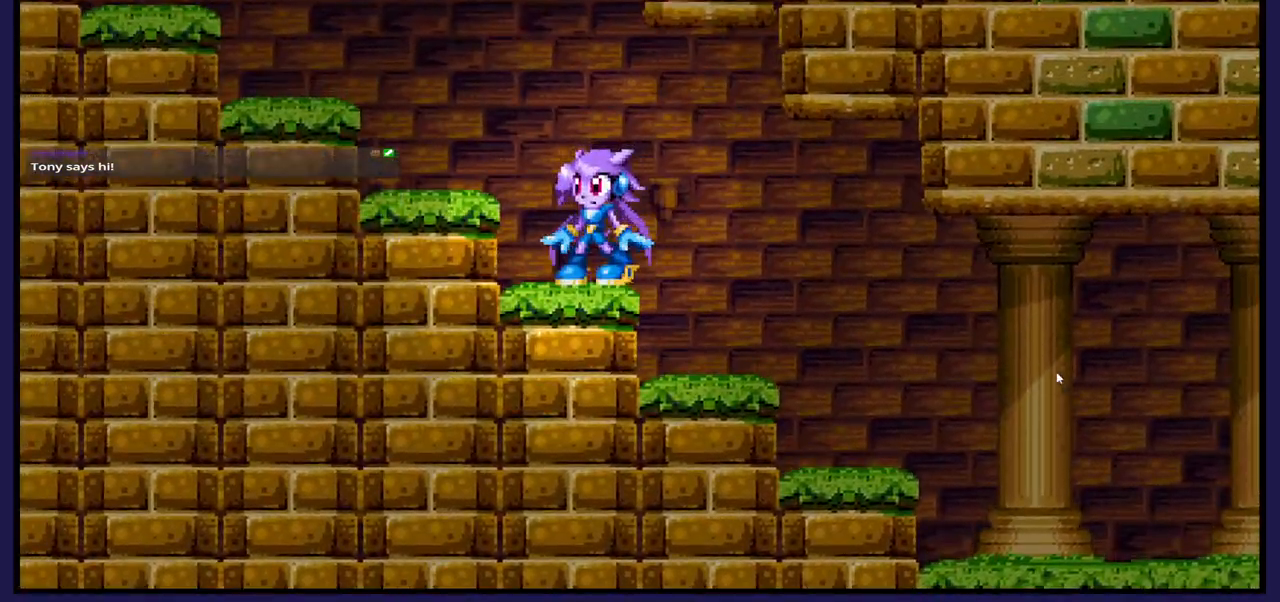
{"buttons": ["DPAD_LEFT"], "left_stick": "center", "right_stick": "center", "events": [[417, "DPAD_LEFT", "down"]]}
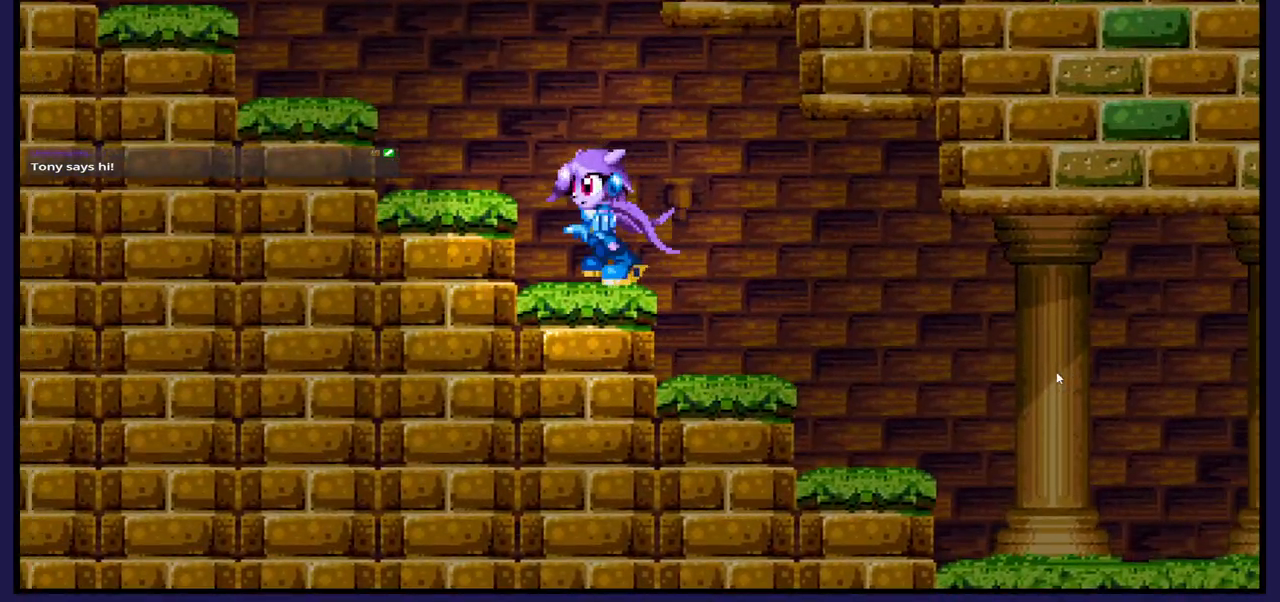
{"buttons": ["A"], "left_stick": "center", "right_stick": "center", "events": [[350, "DPAD_LEFT", "up"], [483, "A", "down"]]}
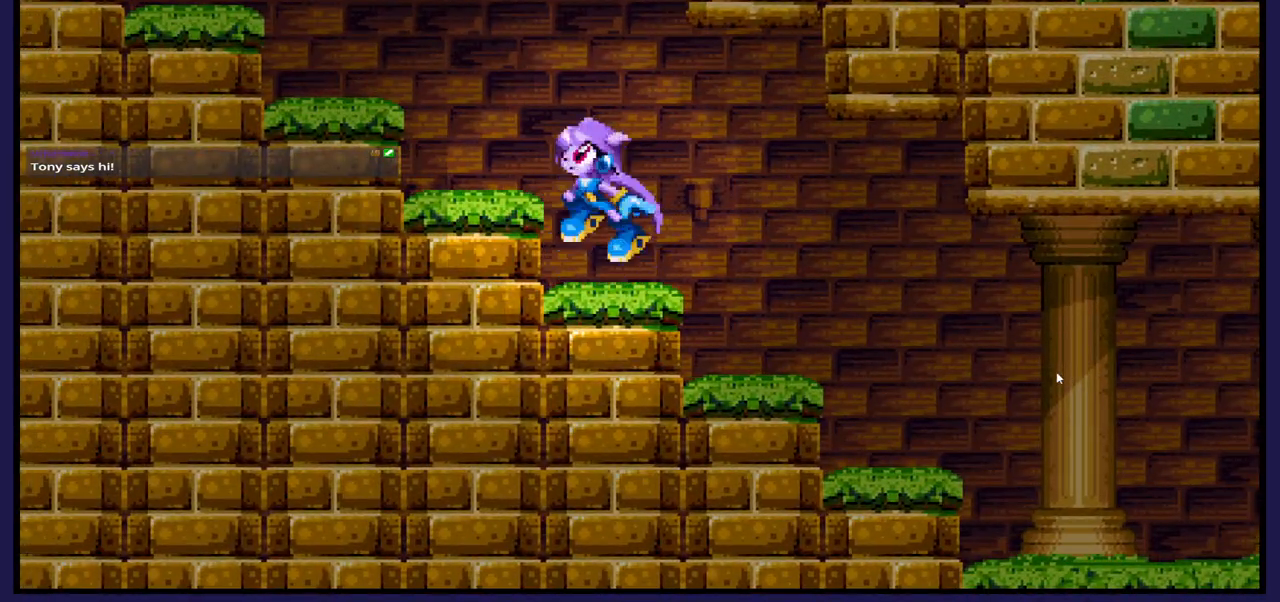
{"buttons": ["DPAD_LEFT"], "left_stick": "center", "right_stick": "center", "events": [[33, "DPAD_LEFT", "down"], [317, "A", "up"]]}
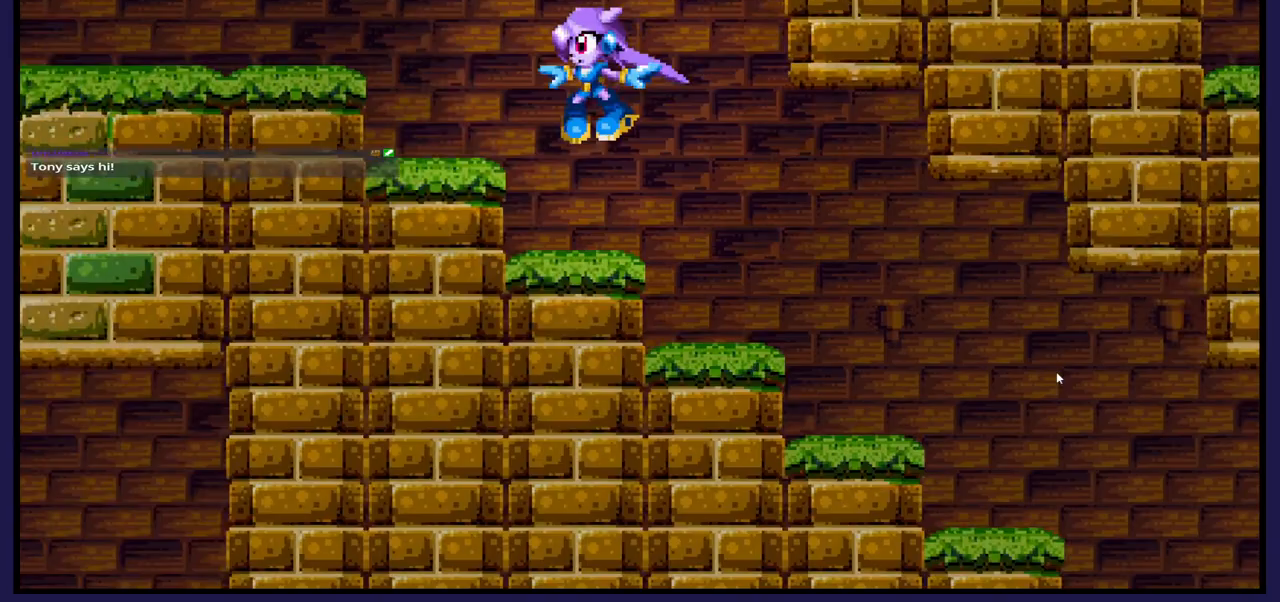
{"buttons": ["DPAD_LEFT"], "left_stick": "center", "right_stick": "center", "events": [[250, "A", "down"], [350, "A", "up"]]}
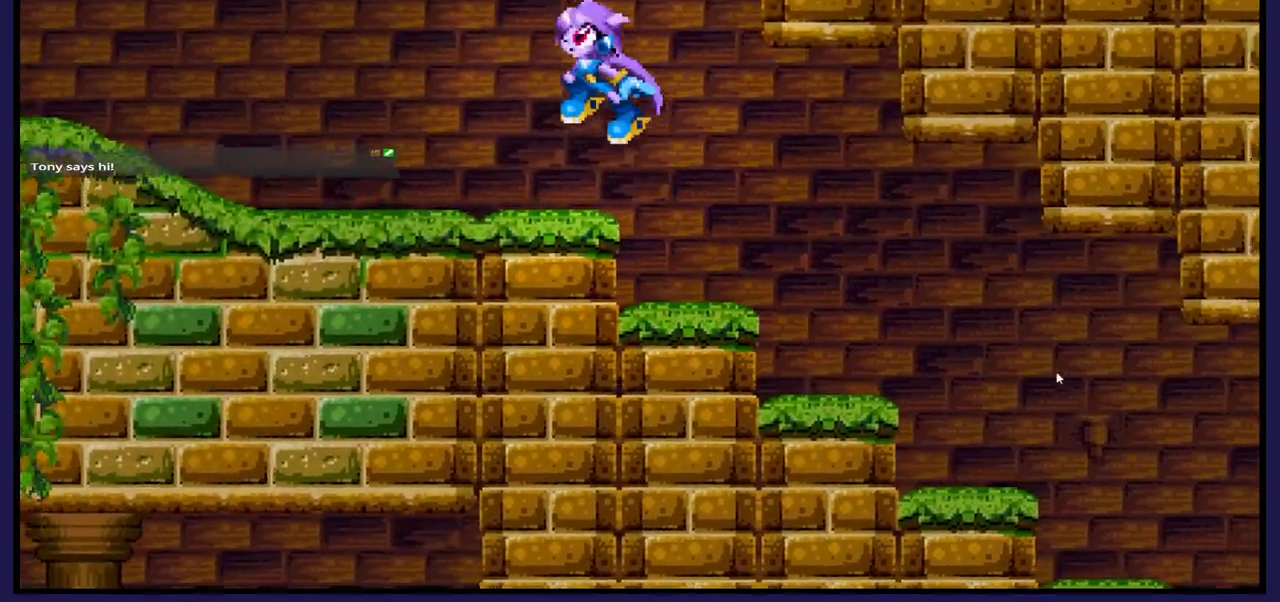
{"buttons": ["DPAD_LEFT"], "left_stick": "center", "right_stick": "center", "events": [[150, "DPAD_LEFT", "up"], [350, "DPAD_LEFT", "down"]]}
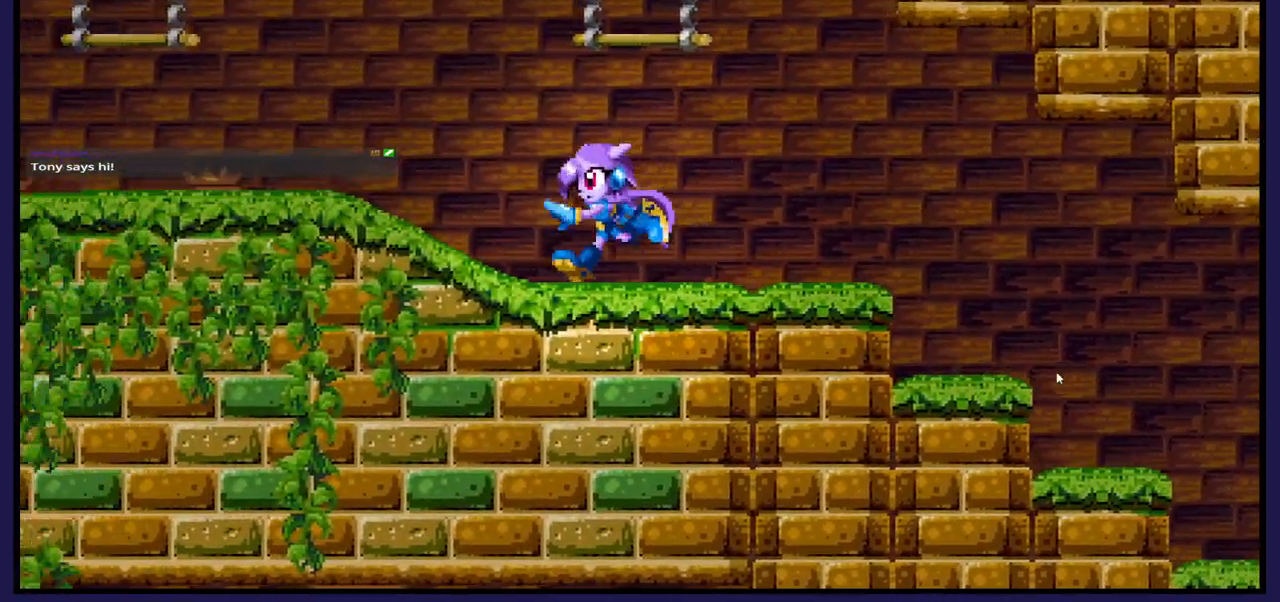
{"buttons": ["DPAD_LEFT"], "left_stick": "center", "right_stick": "center", "events": []}
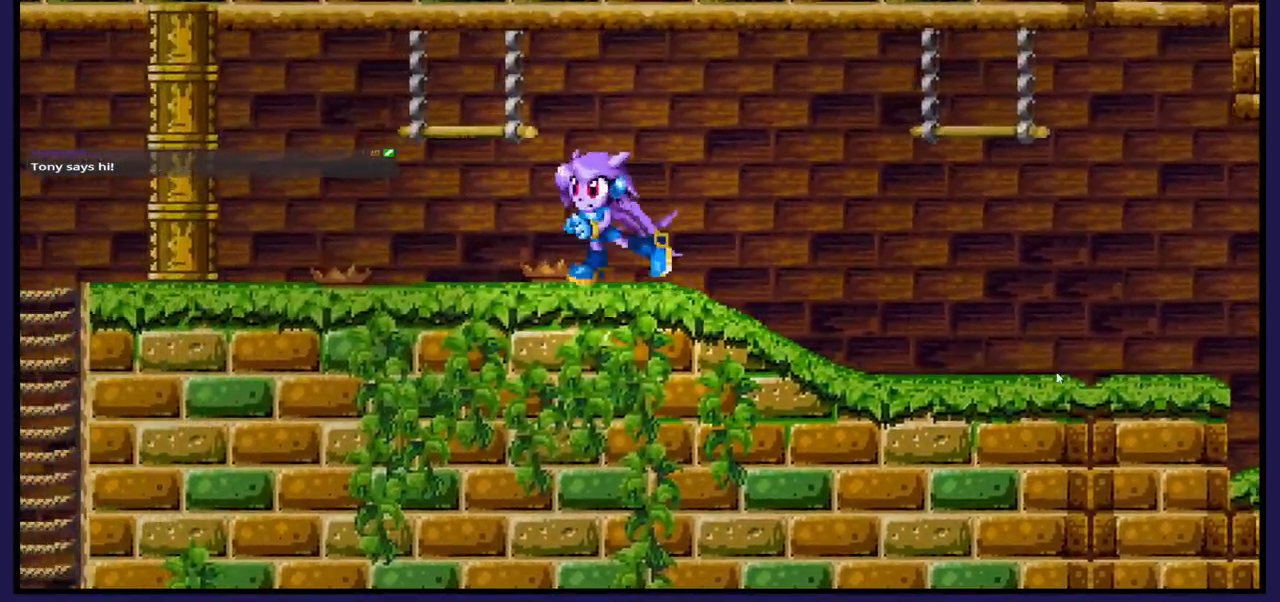
{"buttons": [], "left_stick": "center", "right_stick": "center", "events": [[250, "DPAD_LEFT", "up"]]}
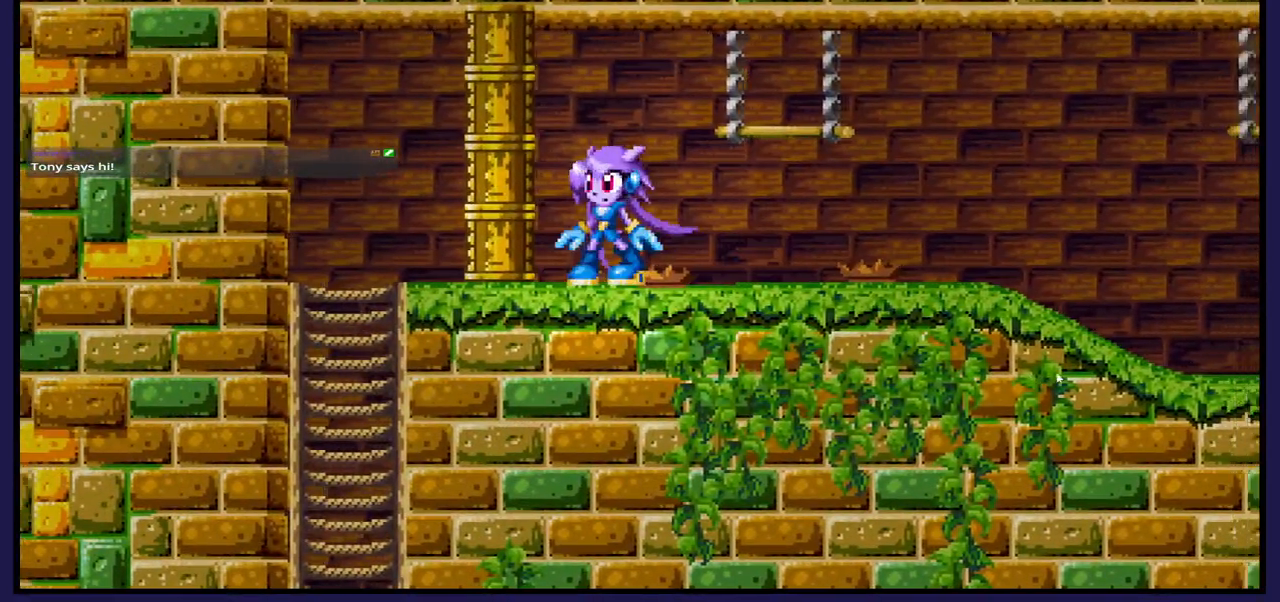
{"buttons": ["DPAD_RIGHT"], "left_stick": "center", "right_stick": "center", "events": [[50, "X", "down"], [167, "X", "up"], [433, "DPAD_RIGHT", "down"]]}
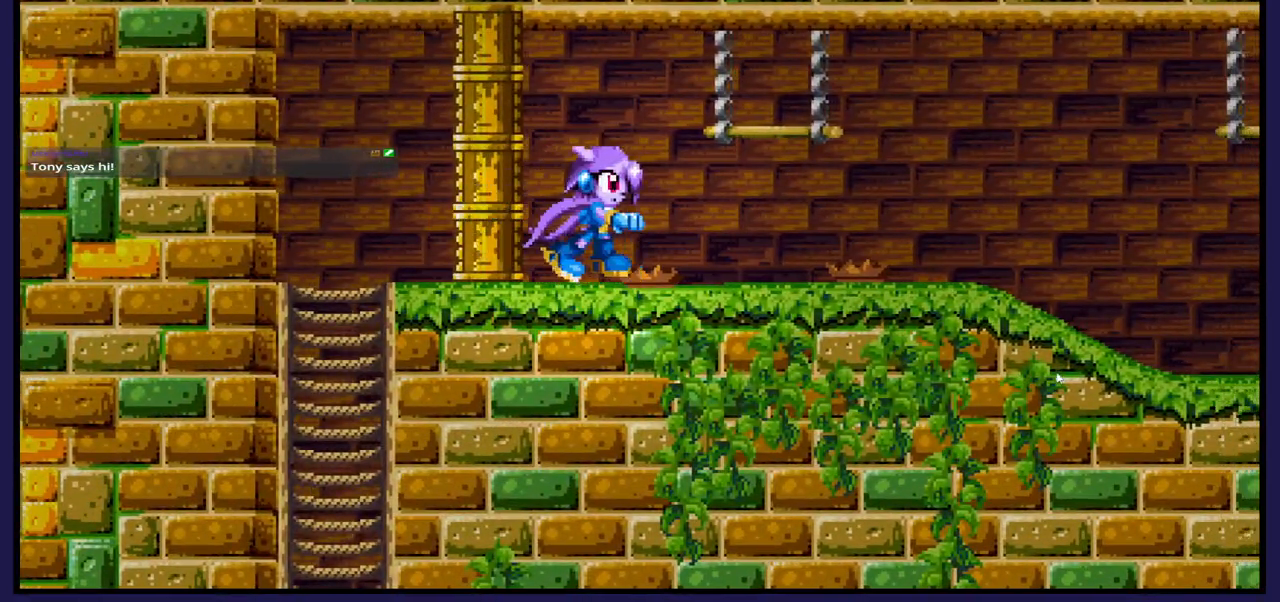
{"buttons": ["DPAD_RIGHT"], "left_stick": "center", "right_stick": "center", "events": []}
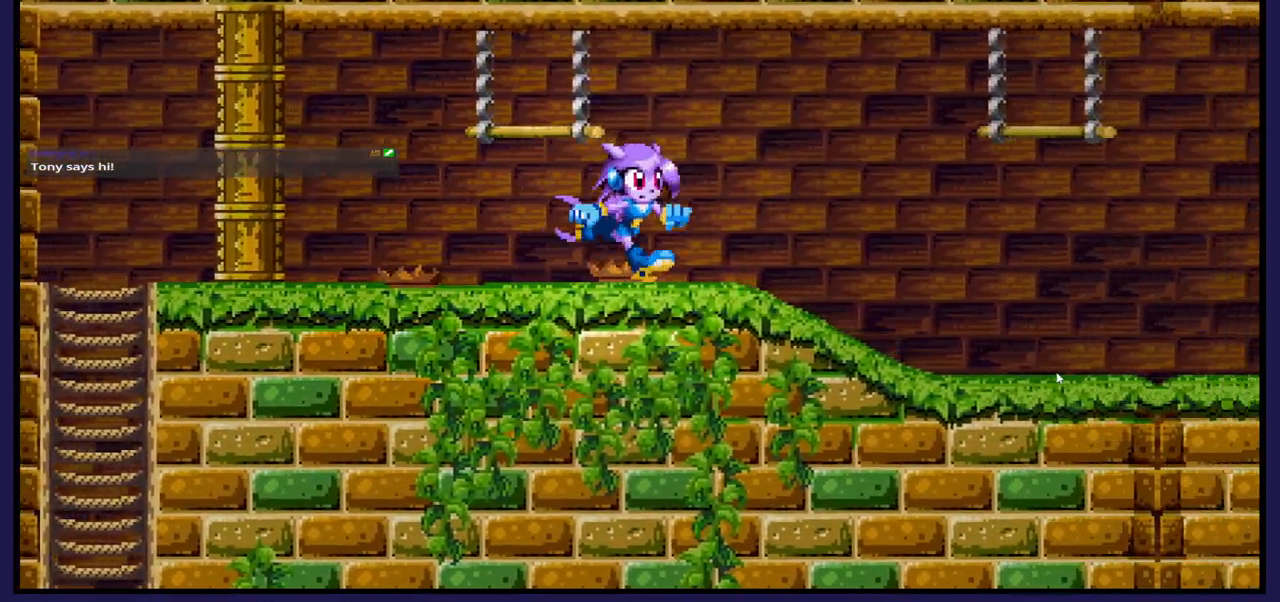
{"buttons": ["DPAD_RIGHT"], "left_stick": "center", "right_stick": "center", "events": []}
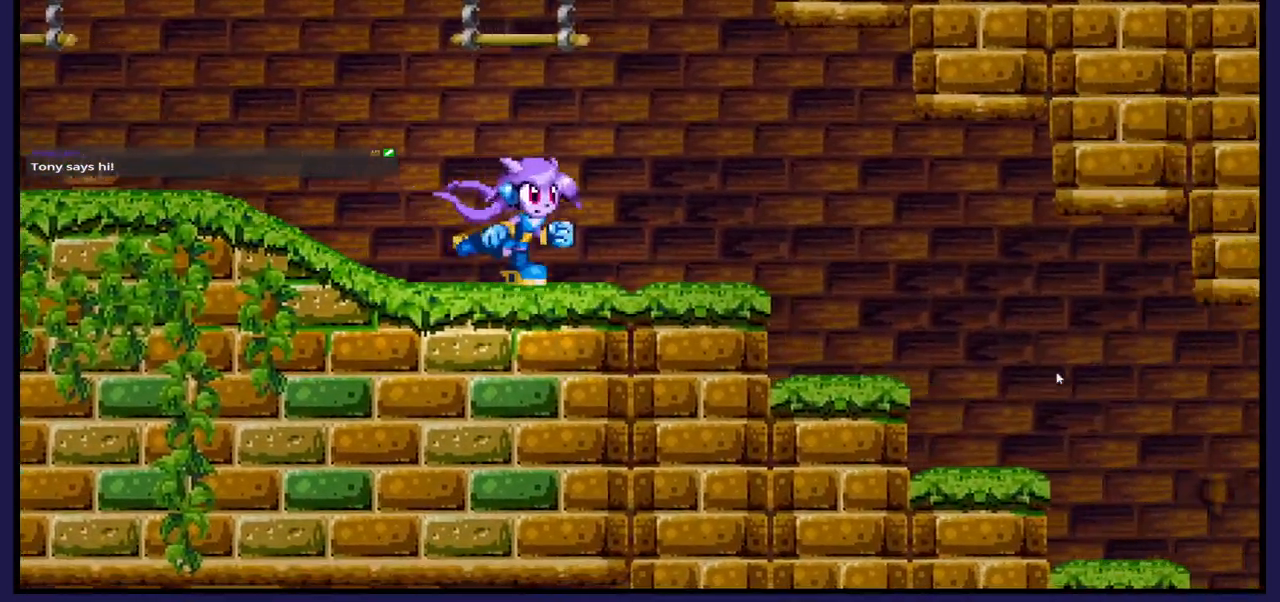
{"buttons": [], "left_stick": "center", "right_stick": "center", "events": [[367, "DPAD_RIGHT", "up"]]}
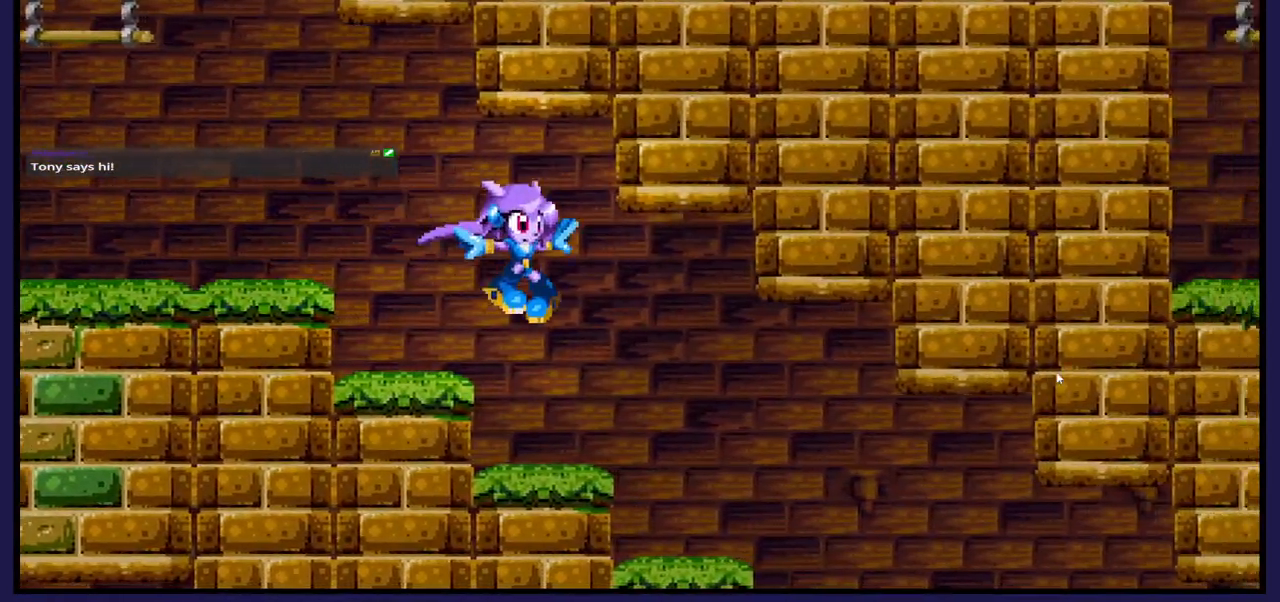
{"buttons": [], "left_stick": "center", "right_stick": "center", "events": []}
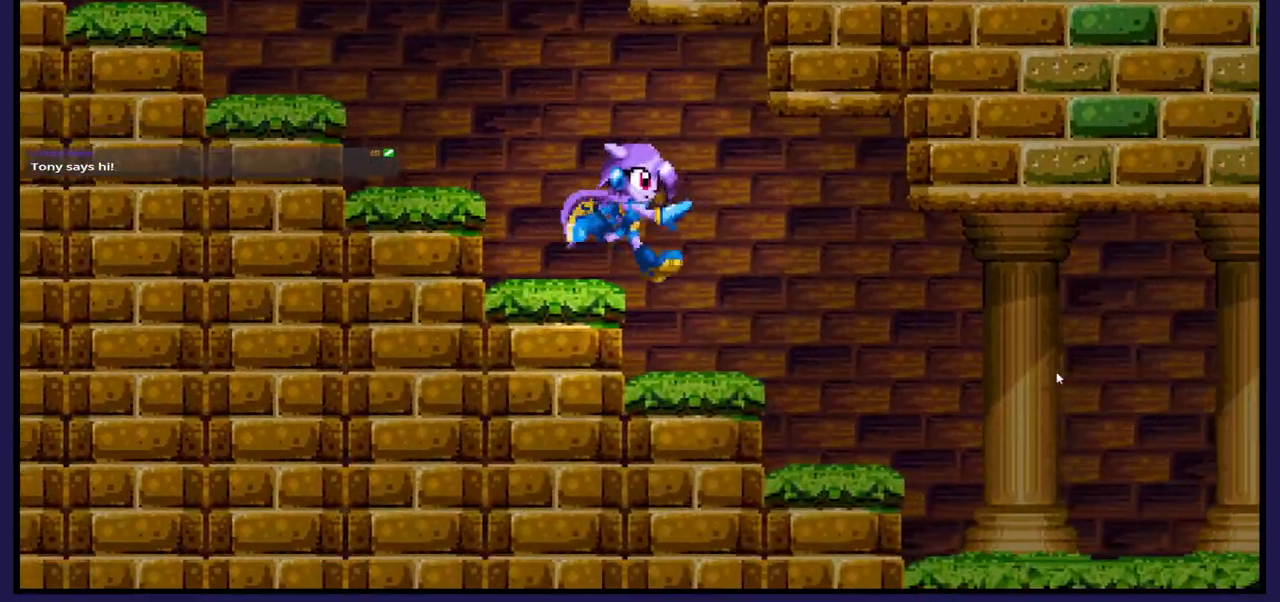
{"buttons": ["DPAD_RIGHT"], "left_stick": "center", "right_stick": "center", "events": [[267, "DPAD_RIGHT", "down"]]}
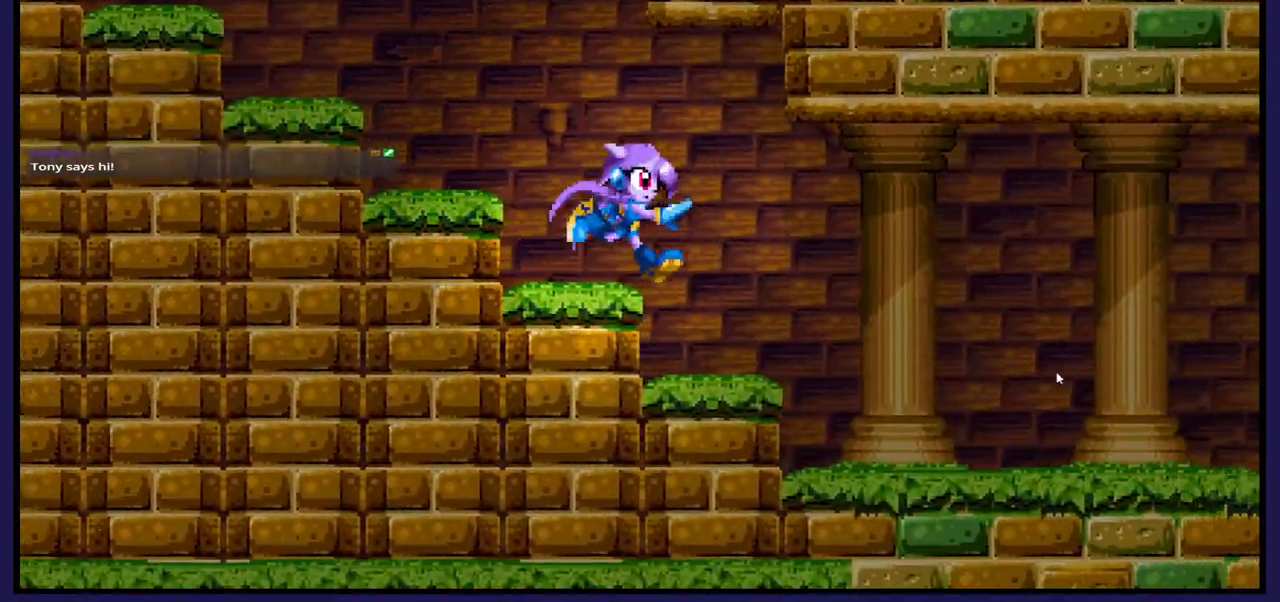
{"buttons": [], "left_stick": "center", "right_stick": "center", "events": [[417, "DPAD_RIGHT", "up"]]}
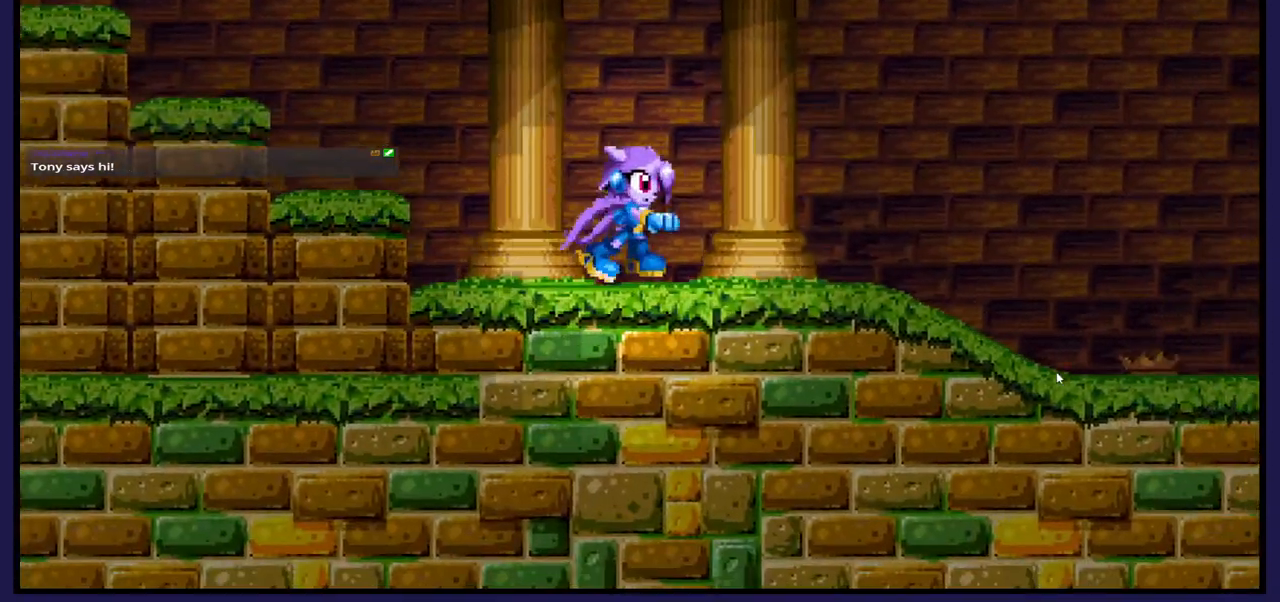
{"buttons": ["DPAD_RIGHT"], "left_stick": "center", "right_stick": "center", "events": [[267, "DPAD_RIGHT", "down"]]}